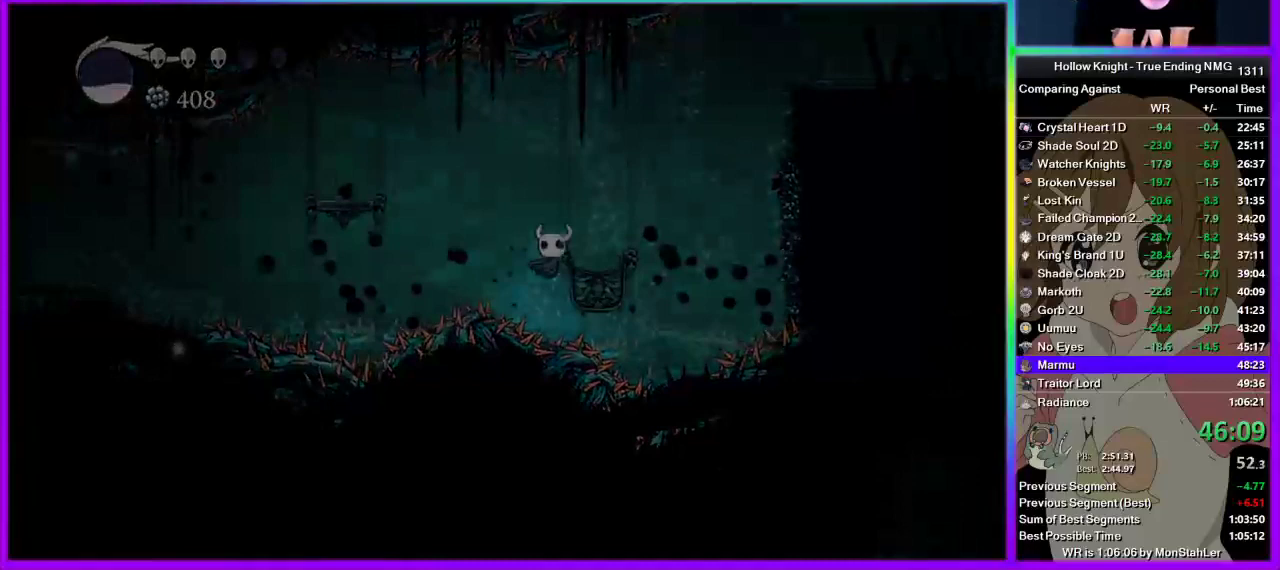
Gameplay with a controller (PlayStation layout); each line is a JSON object with the inputs held at the frame after it. "events" lists button and stick changes between this image and that frame as [ms after this image, input, new state], when the widget could be followed in between. Not read: L1 L3 R1 R3.
{"buttons": [], "left_stick": "center", "right_stick": "center", "events": []}
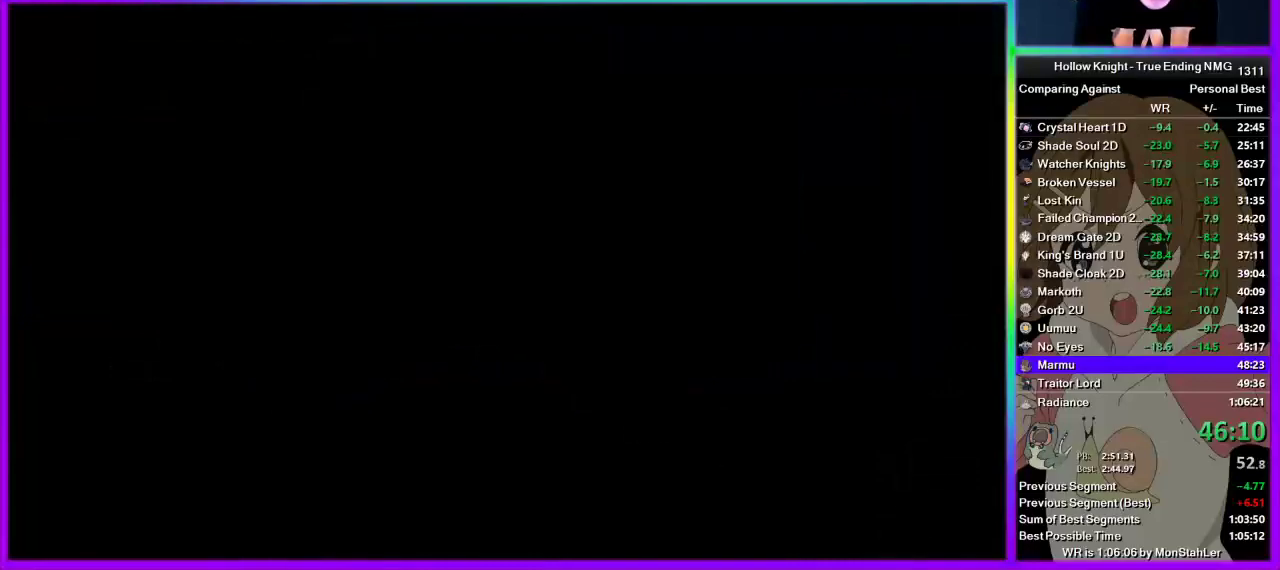
{"buttons": [], "left_stick": "up", "right_stick": "center", "events": [[200, "left_stick", "up"]]}
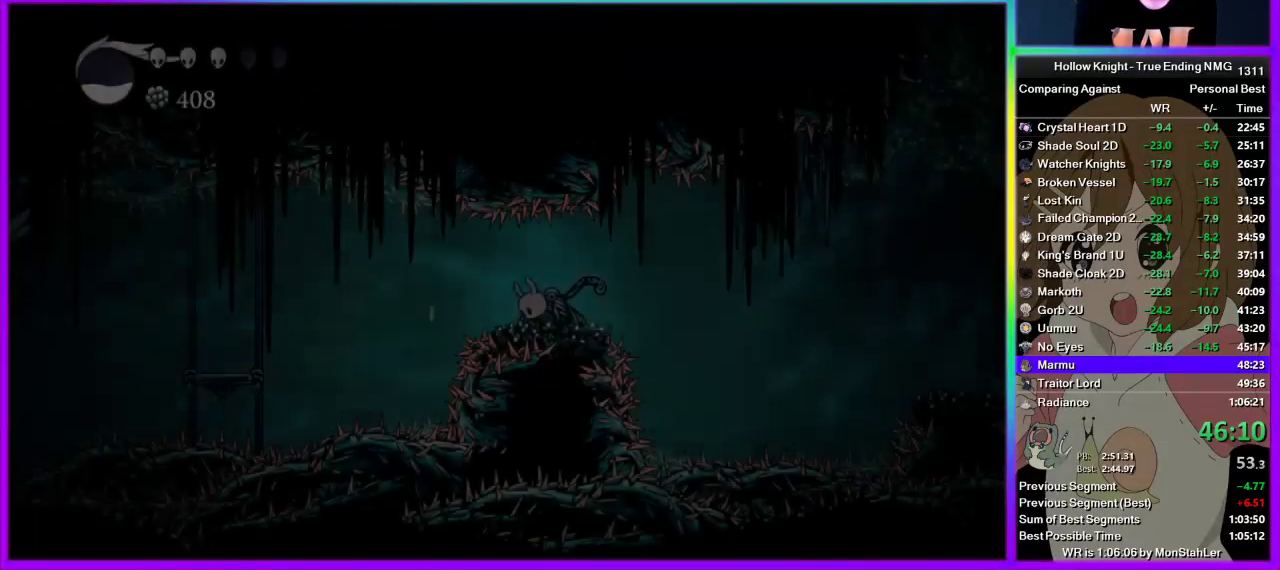
{"buttons": ["SQUARE"], "left_stick": "up", "right_stick": "center", "events": [[44, "SQUARE", "down"], [111, "SQUARE", "up"], [178, "SQUARE", "down"], [244, "SQUARE", "up"], [333, "SQUARE", "down"], [400, "SQUARE", "up"], [511, "SQUARE", "down"]]}
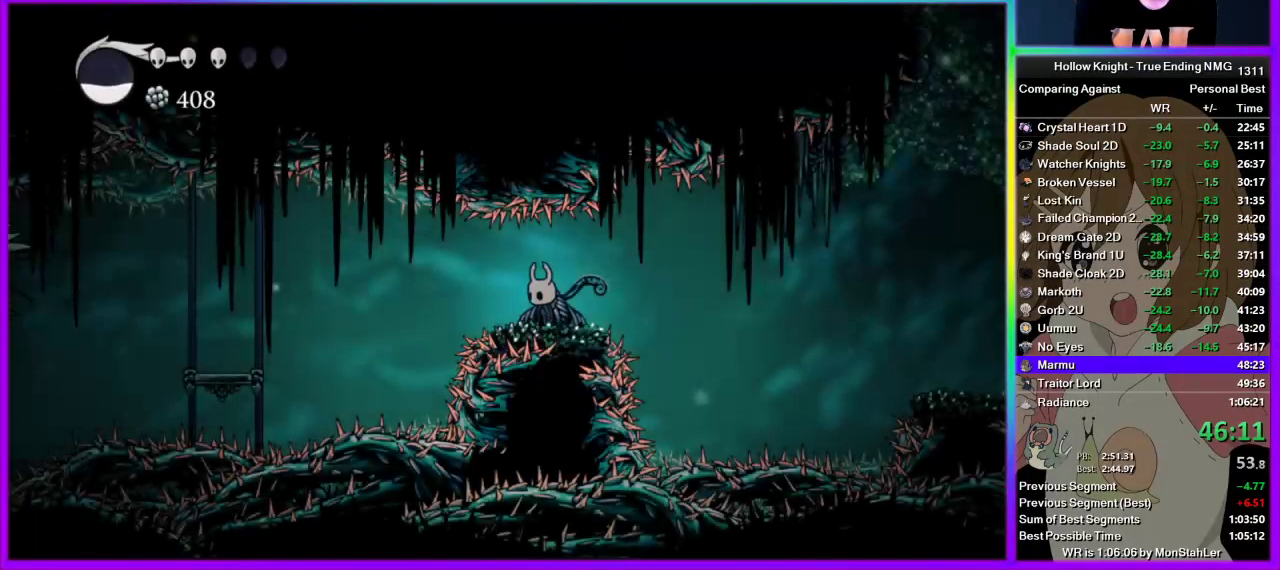
{"buttons": [], "left_stick": "right", "right_stick": "center", "events": [[67, "SQUARE", "up"], [133, "SQUARE", "down"], [200, "SQUARE", "up"], [267, "SQUARE", "down"], [356, "SQUARE", "up"], [356, "left_stick", "up-right"], [422, "left_stick", "right"]]}
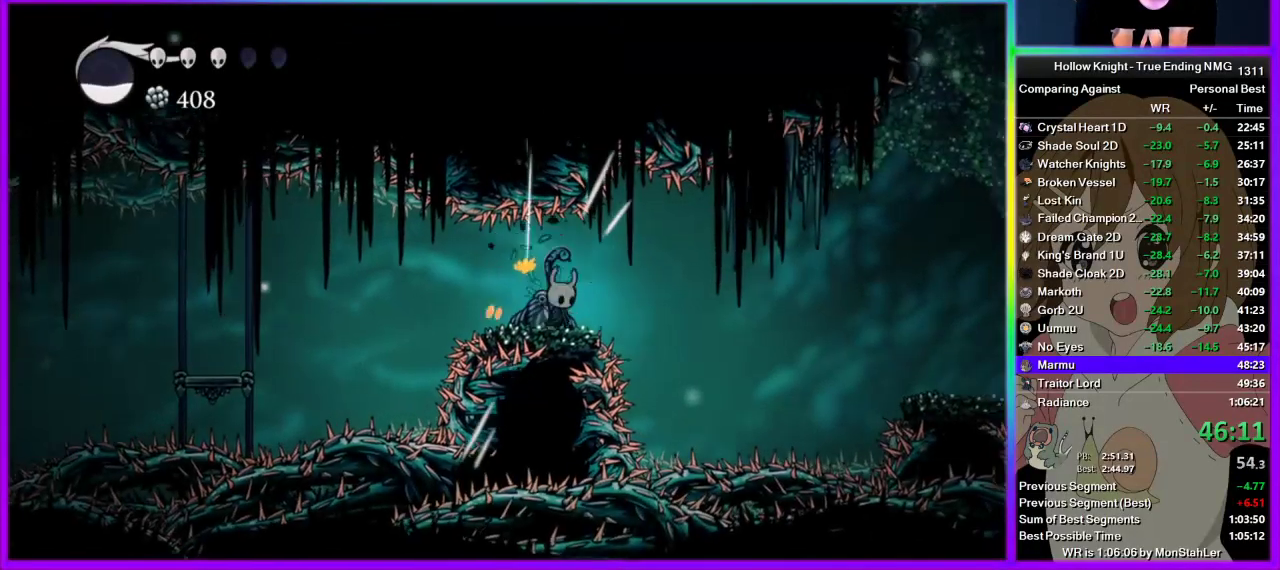
{"buttons": [], "left_stick": "right", "right_stick": "center", "events": [[67, "CROSS", "down"], [244, "CROSS", "up"], [244, "R2", "down"], [467, "R2", "up"]]}
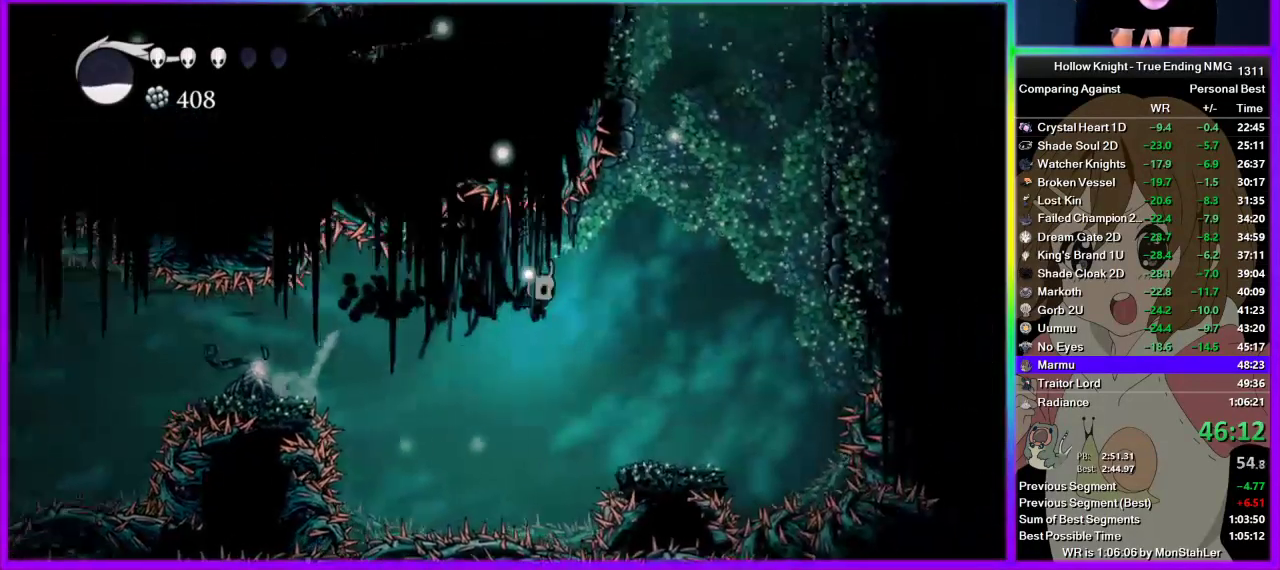
{"buttons": ["CROSS"], "left_stick": "left", "right_stick": "center", "events": [[67, "CROSS", "down"], [467, "left_stick", "left"]]}
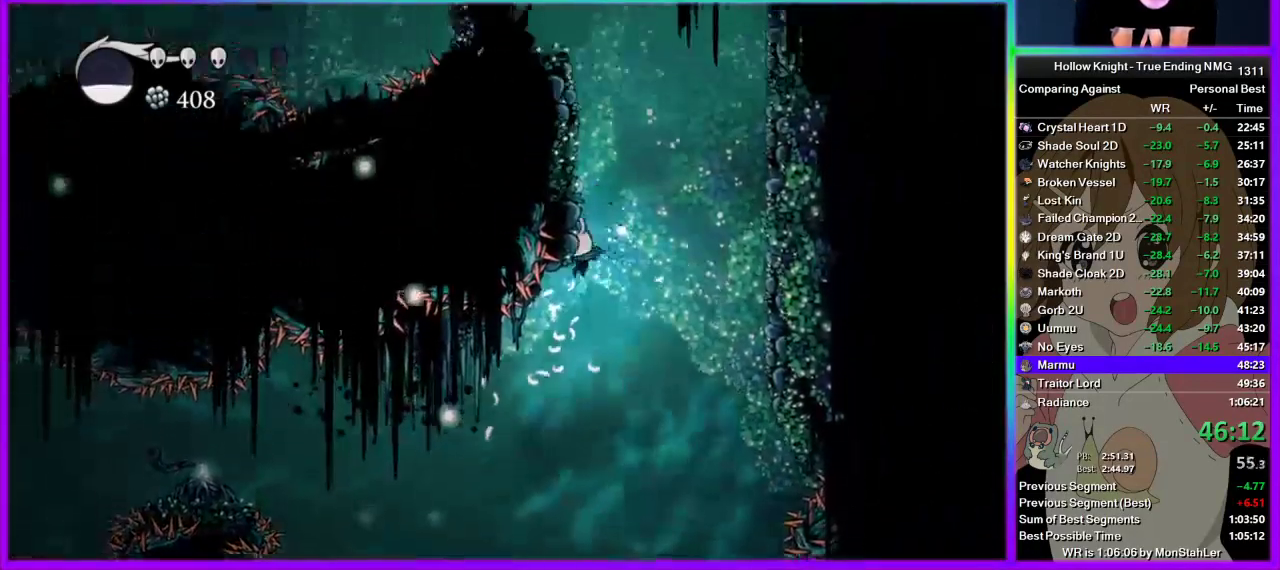
{"buttons": ["CROSS"], "left_stick": "left", "right_stick": "center", "events": [[133, "CROSS", "up"], [222, "CROSS", "down"], [444, "CROSS", "up"], [511, "CROSS", "down"]]}
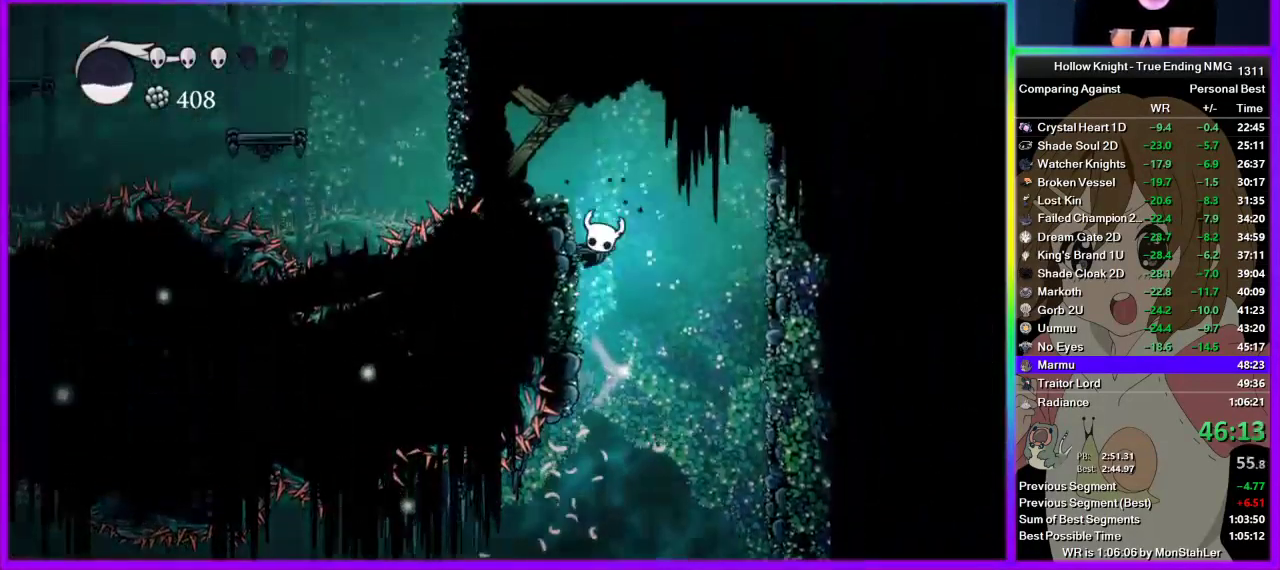
{"buttons": [], "left_stick": "up", "right_stick": "center", "events": [[222, "CROSS", "up"], [222, "left_stick", "up-left"], [289, "left_stick", "up"], [333, "SQUARE", "down"], [467, "SQUARE", "up"]]}
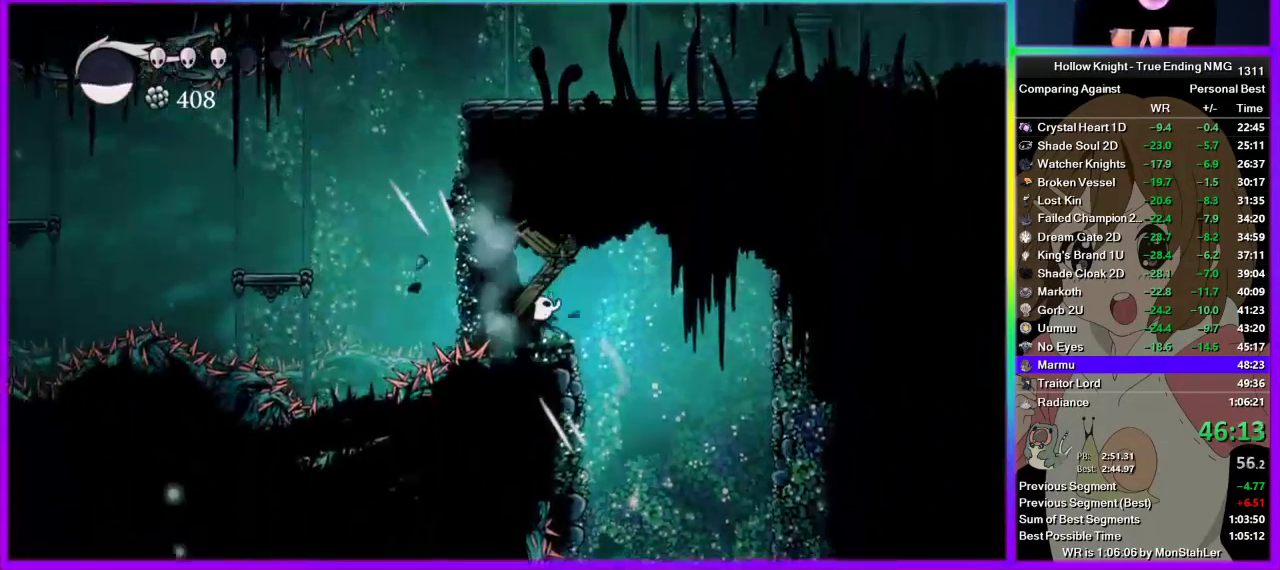
{"buttons": [], "left_stick": "up", "right_stick": "center", "events": [[200, "SQUARE", "down"], [400, "SQUARE", "up"]]}
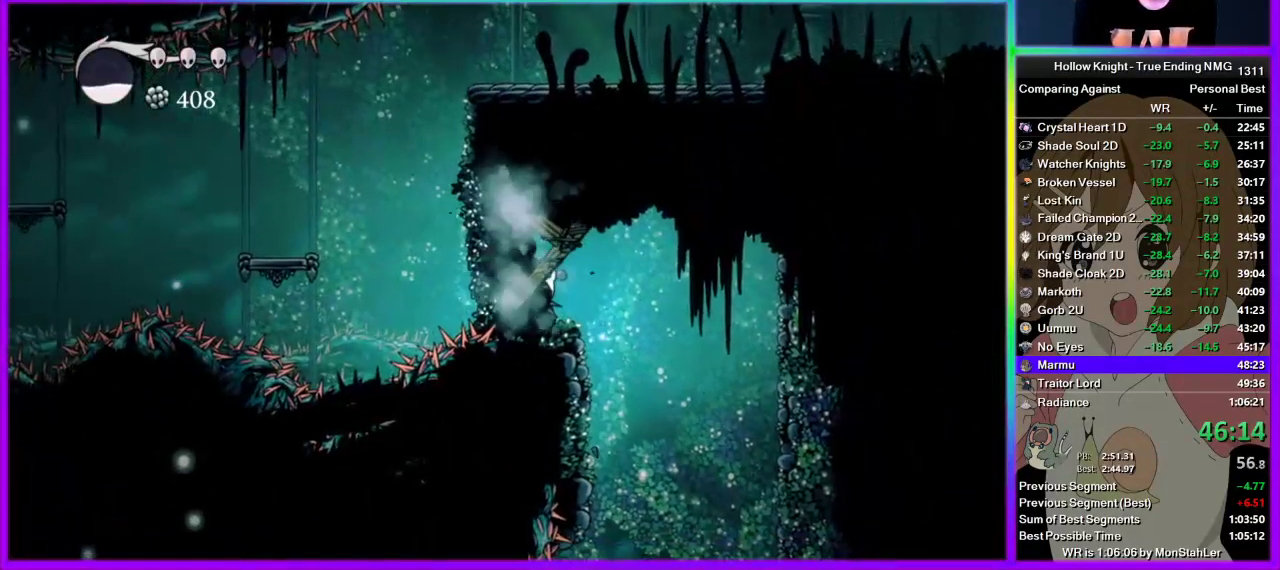
{"buttons": ["CROSS"], "left_stick": "down-left", "right_stick": "center", "events": [[133, "SQUARE", "down"], [222, "left_stick", "up-left"], [289, "SQUARE", "up"], [289, "left_stick", "left"], [422, "CROSS", "down"], [467, "left_stick", "down-left"]]}
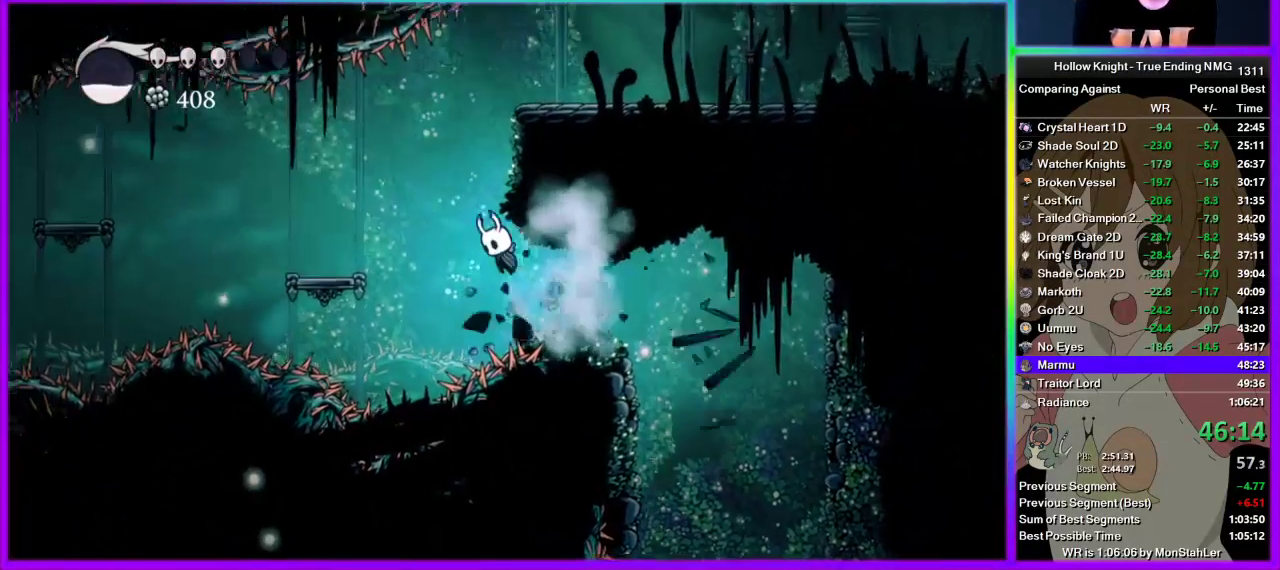
{"buttons": ["R2"], "left_stick": "right", "right_stick": "center", "events": [[111, "left_stick", "right"], [444, "R2", "down"], [511, "CROSS", "up"]]}
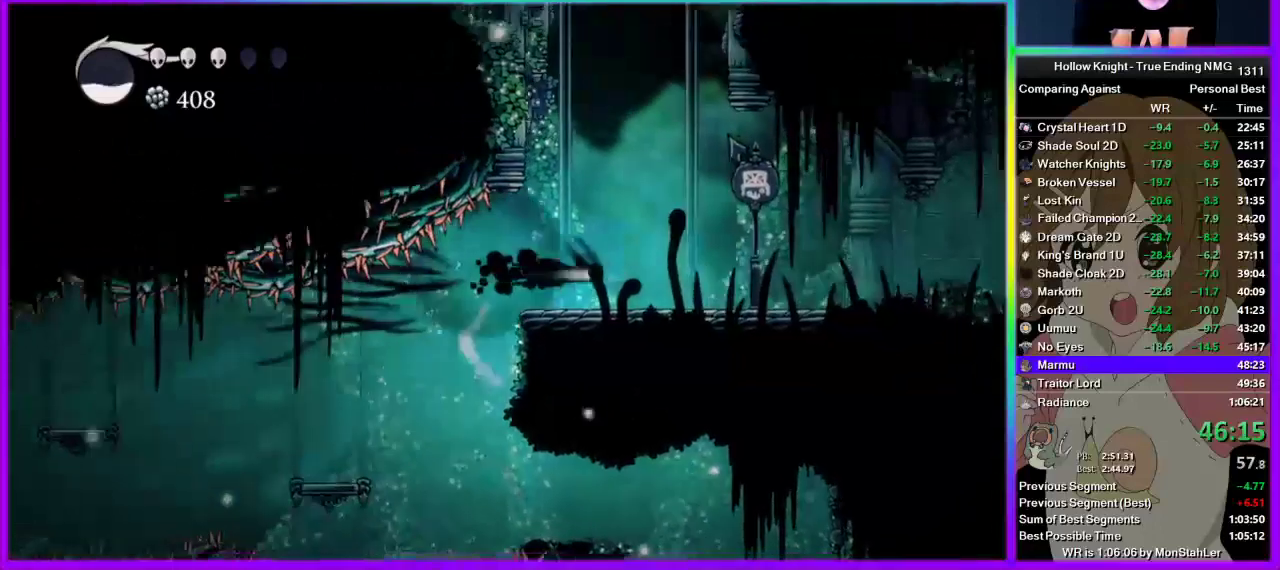
{"buttons": [], "left_stick": "right", "right_stick": "center", "events": [[178, "R2", "up"], [245, "R2", "down"], [311, "R2", "up"], [378, "R2", "down"], [467, "R2", "up"]]}
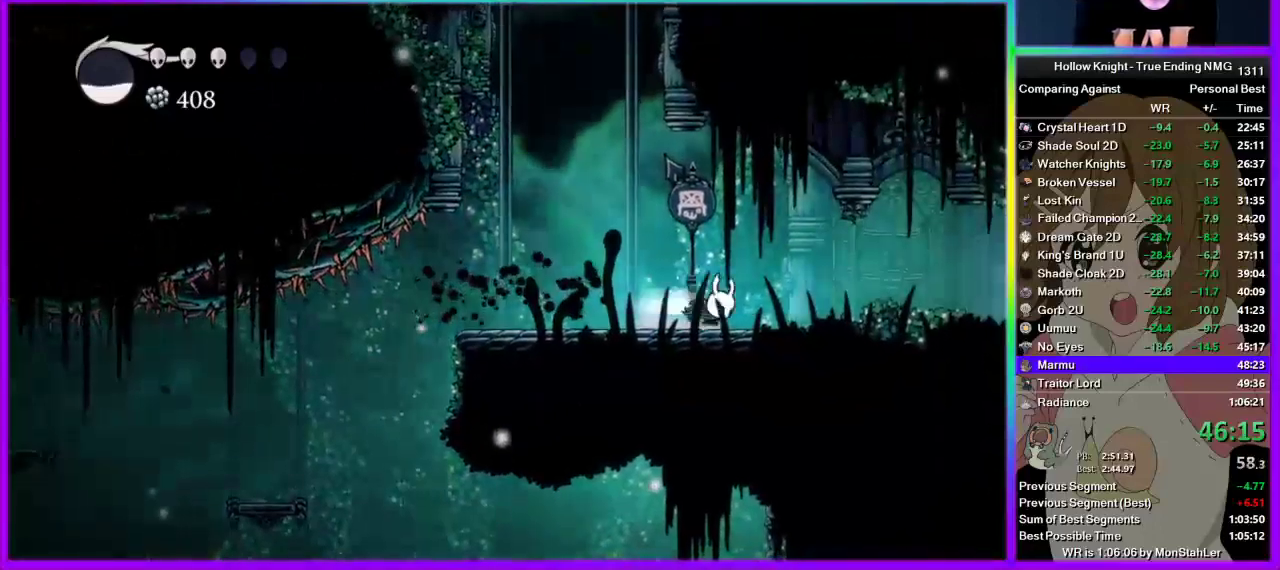
{"buttons": [], "left_stick": "right", "right_stick": "center", "events": [[44, "R2", "down"], [222, "R2", "up"], [289, "R2", "down"], [378, "R2", "up"], [444, "R2", "down"], [511, "R2", "up"]]}
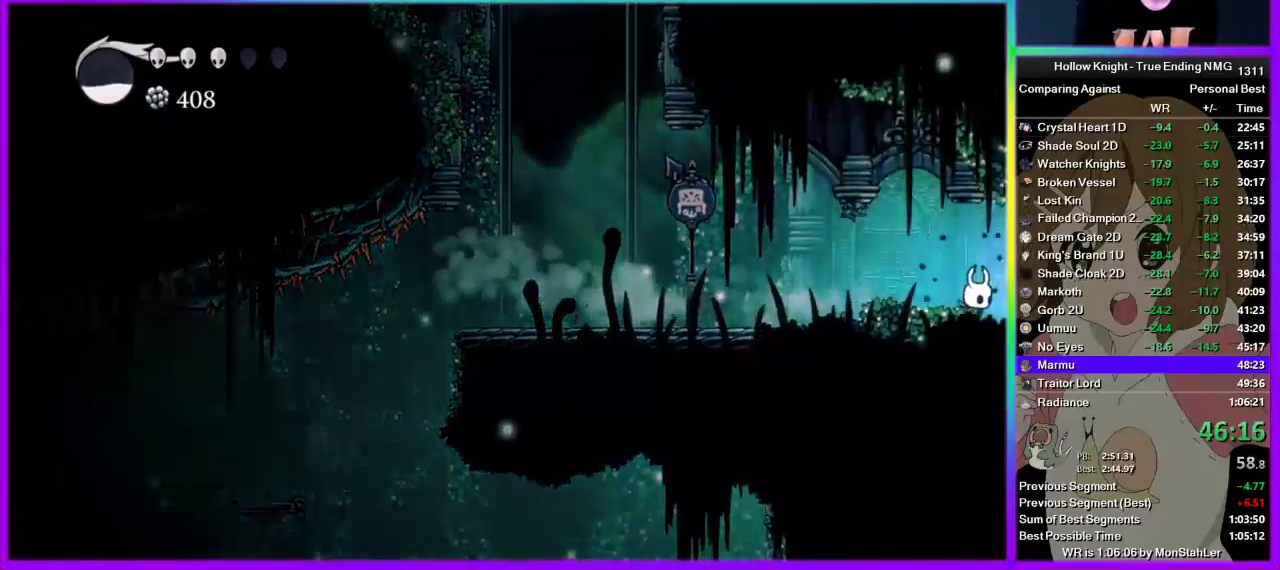
{"buttons": [], "left_stick": "right", "right_stick": "center", "events": [[67, "R2", "down"], [378, "R2", "up"]]}
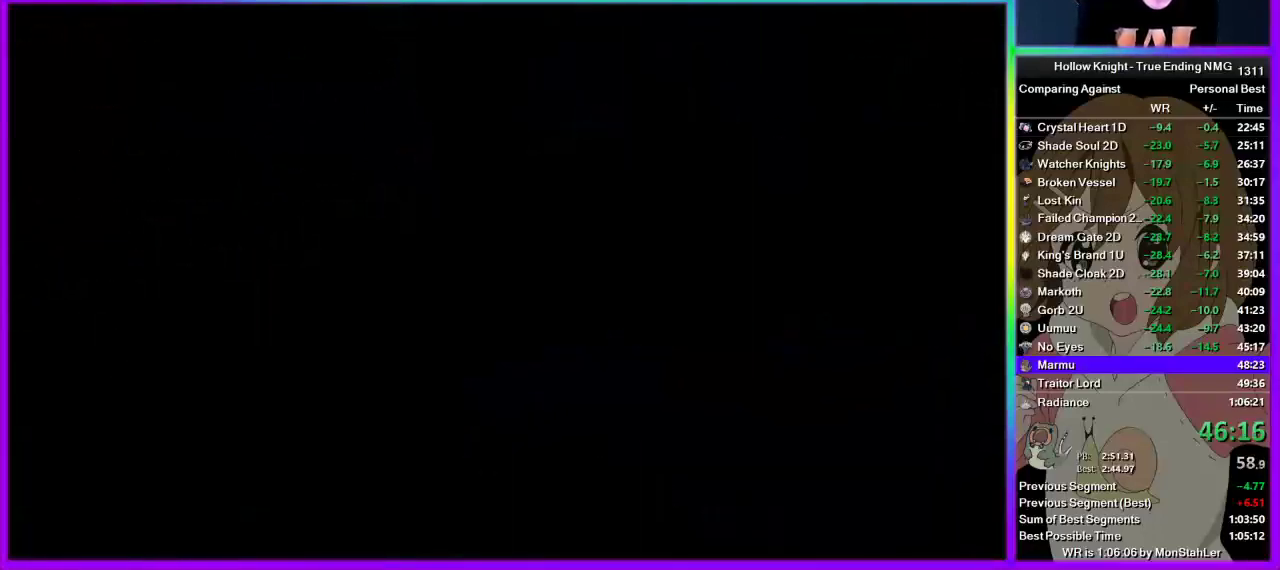
{"buttons": [], "left_stick": "right", "right_stick": "center", "events": [[67, "left_stick", "center"], [356, "left_stick", "right"]]}
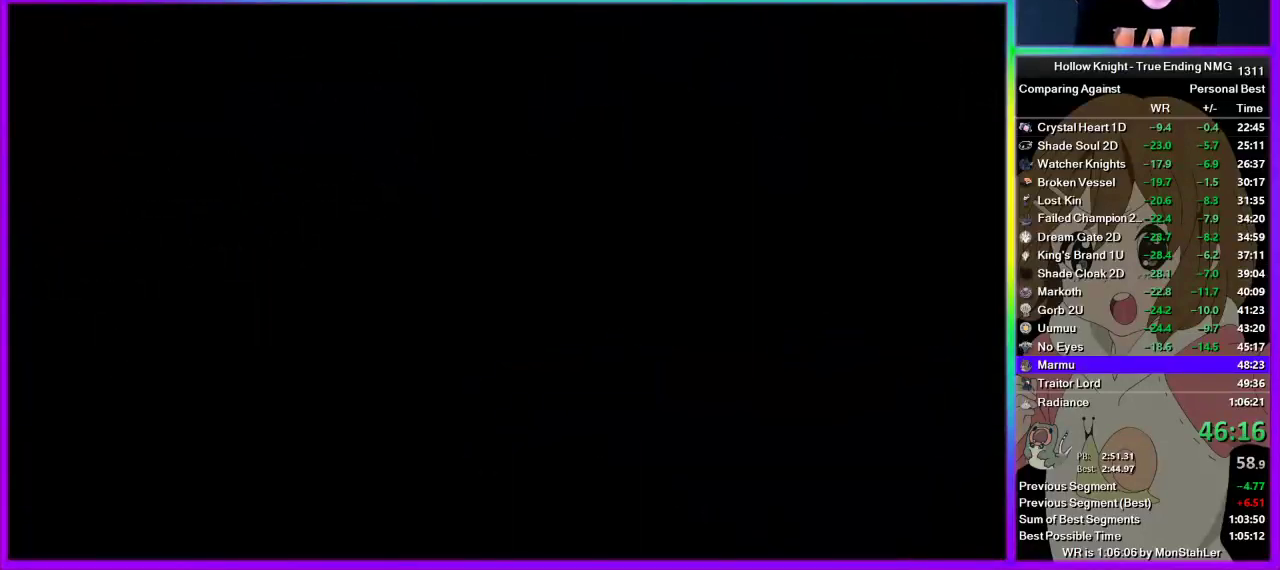
{"buttons": [], "left_stick": "right", "right_stick": "center", "events": []}
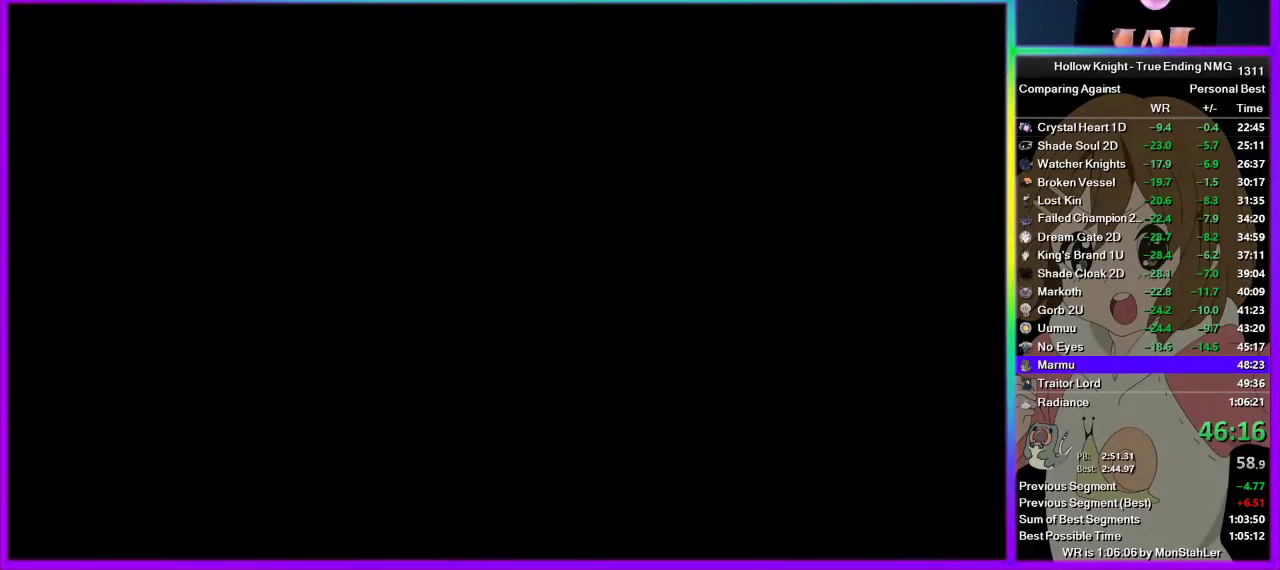
{"buttons": [], "left_stick": "right", "right_stick": "center", "events": []}
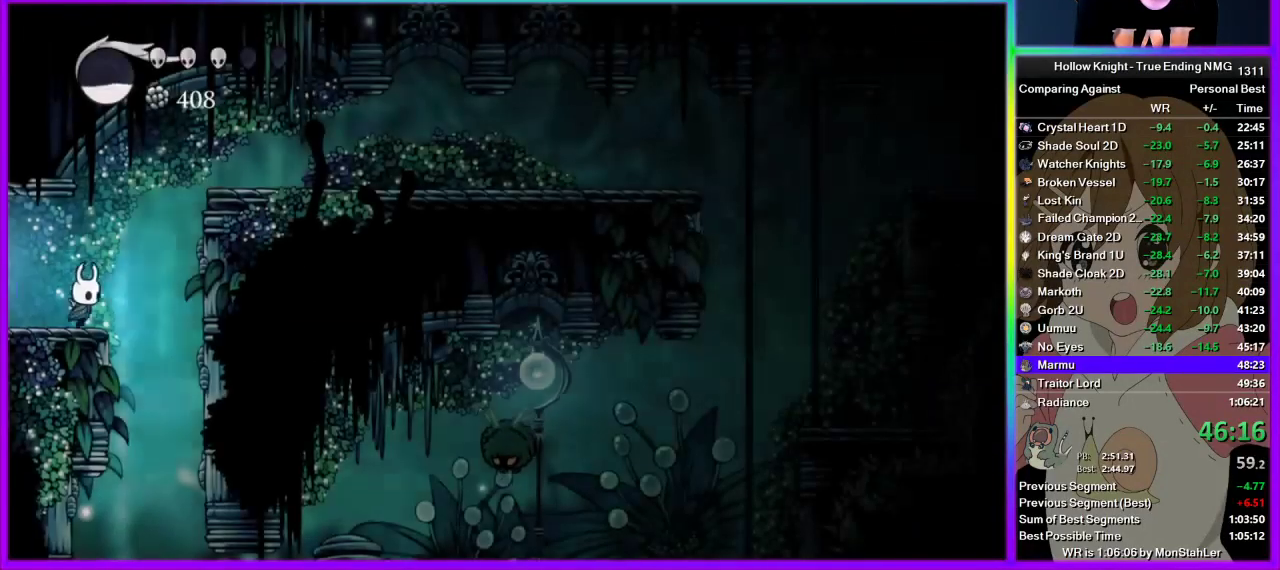
{"buttons": [], "left_stick": "right", "right_stick": "center", "events": [[67, "CROSS", "down"], [378, "R2", "down"], [400, "CROSS", "up"], [467, "R2", "up"]]}
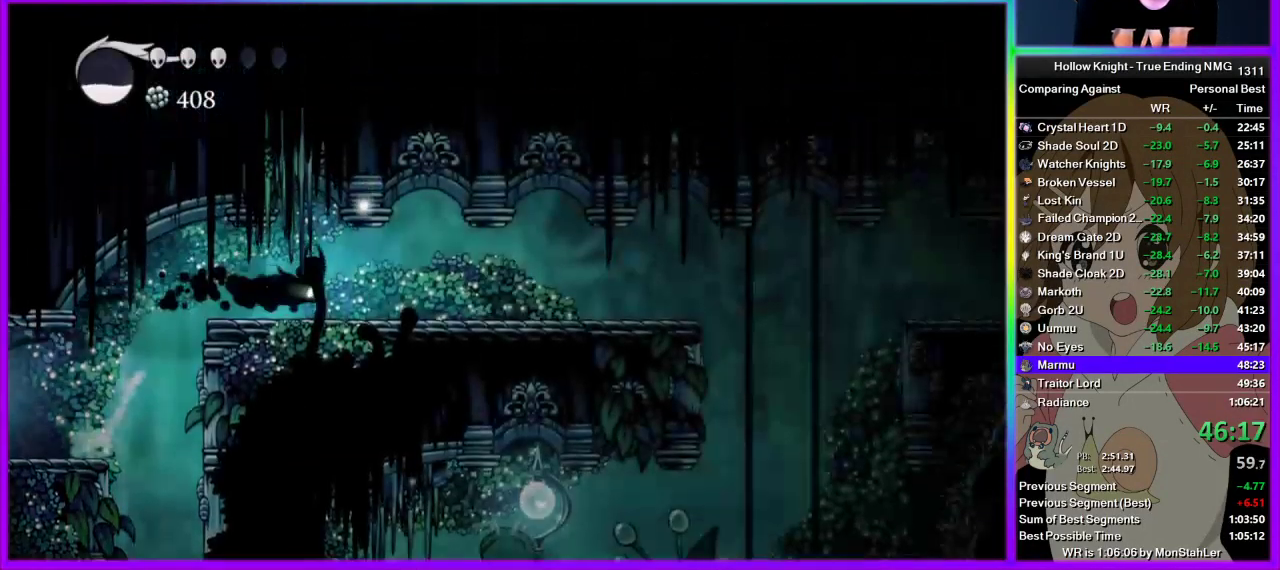
{"buttons": ["R2"], "left_stick": "right", "right_stick": "center", "events": [[44, "R2", "down"]]}
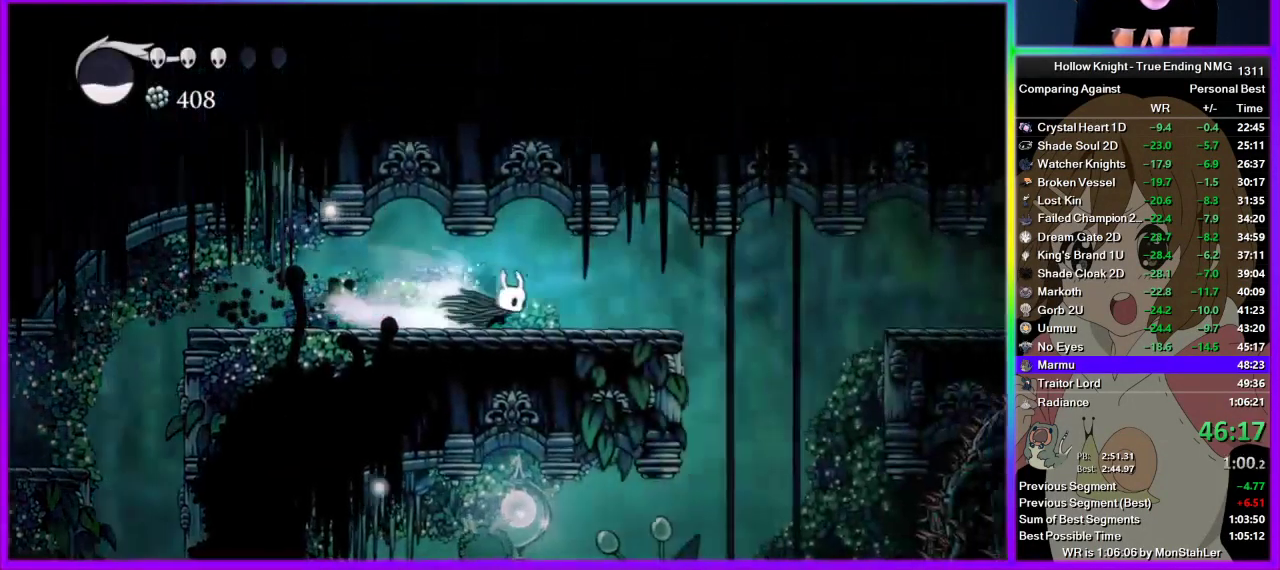
{"buttons": [], "left_stick": "left", "right_stick": "center", "events": [[67, "R2", "up"], [422, "left_stick", "left"]]}
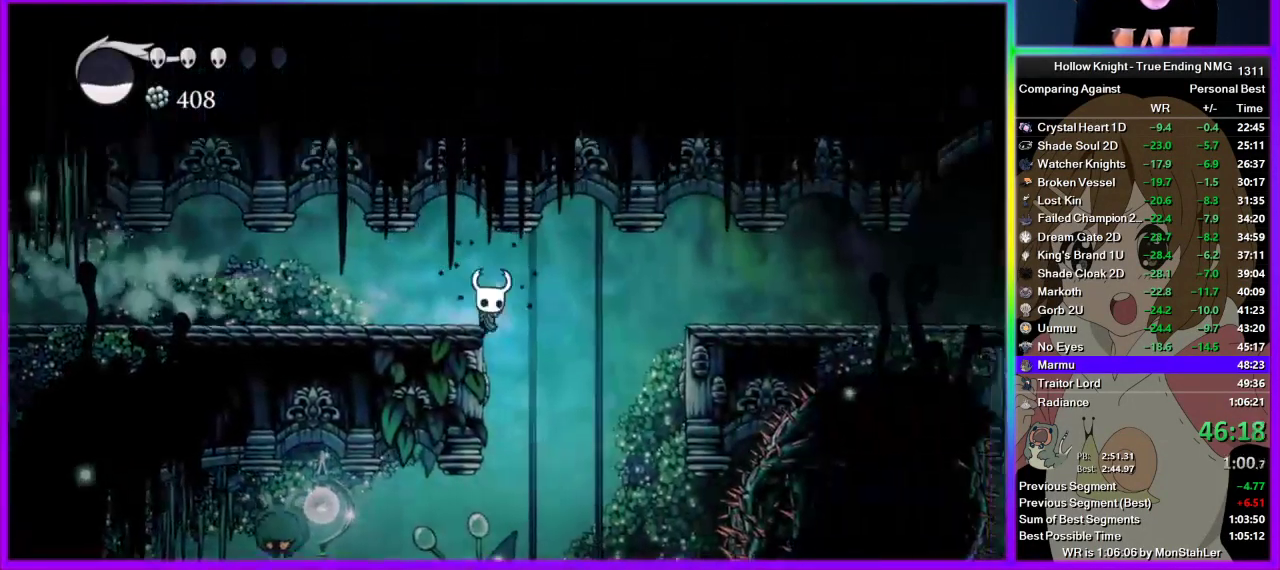
{"buttons": [], "left_stick": "center", "right_stick": "center", "events": [[67, "left_stick", "center"]]}
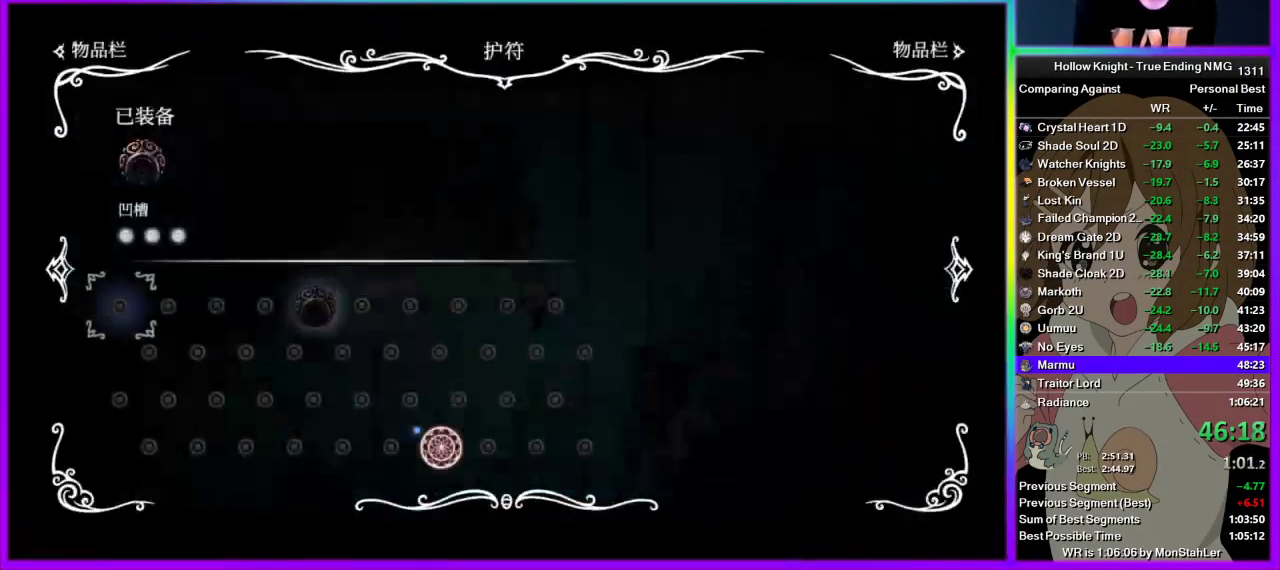
{"buttons": [], "left_stick": "center", "right_stick": "center", "events": []}
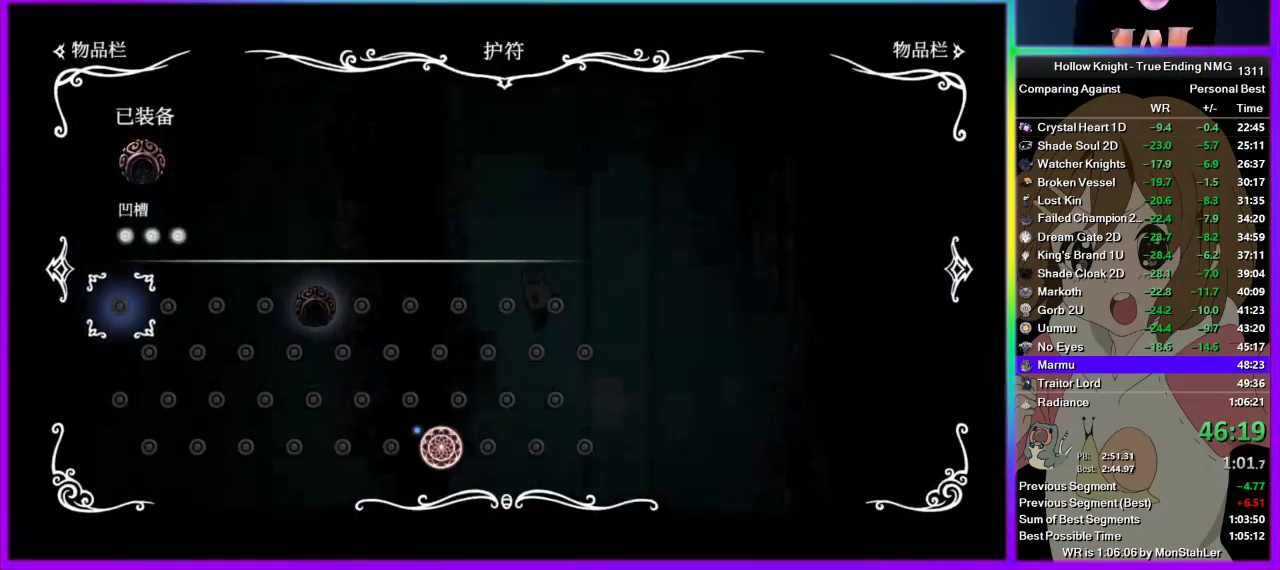
{"buttons": [], "left_stick": "center", "right_stick": "center", "events": []}
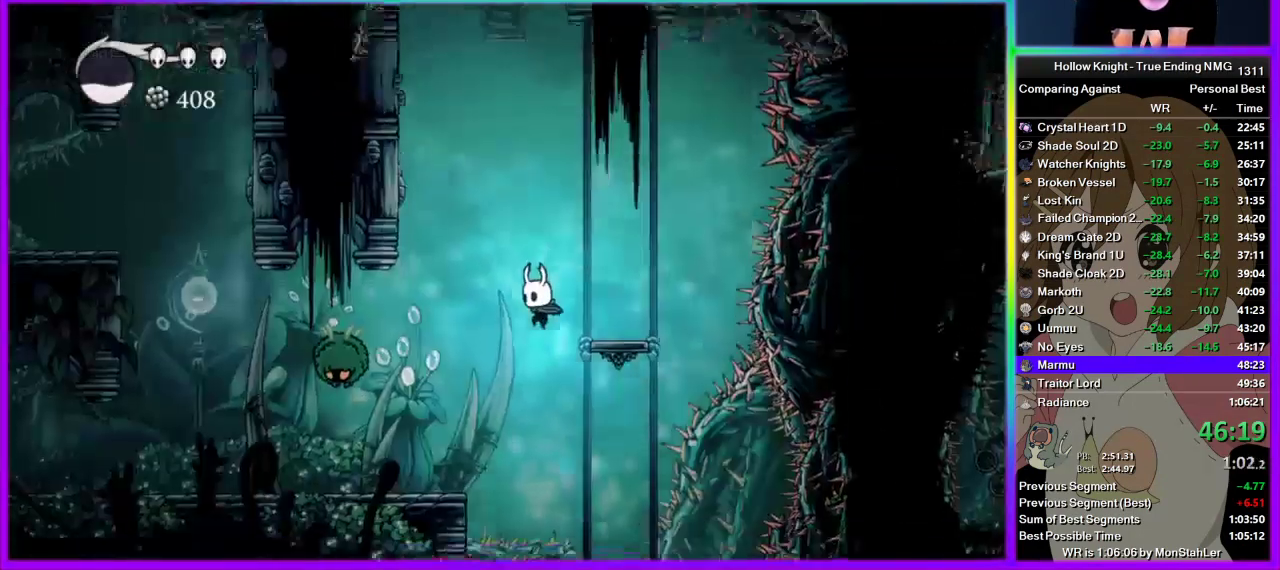
{"buttons": [], "left_stick": "up-left", "right_stick": "center", "events": [[245, "left_stick", "up-left"], [267, "R2", "down"], [445, "R2", "up"]]}
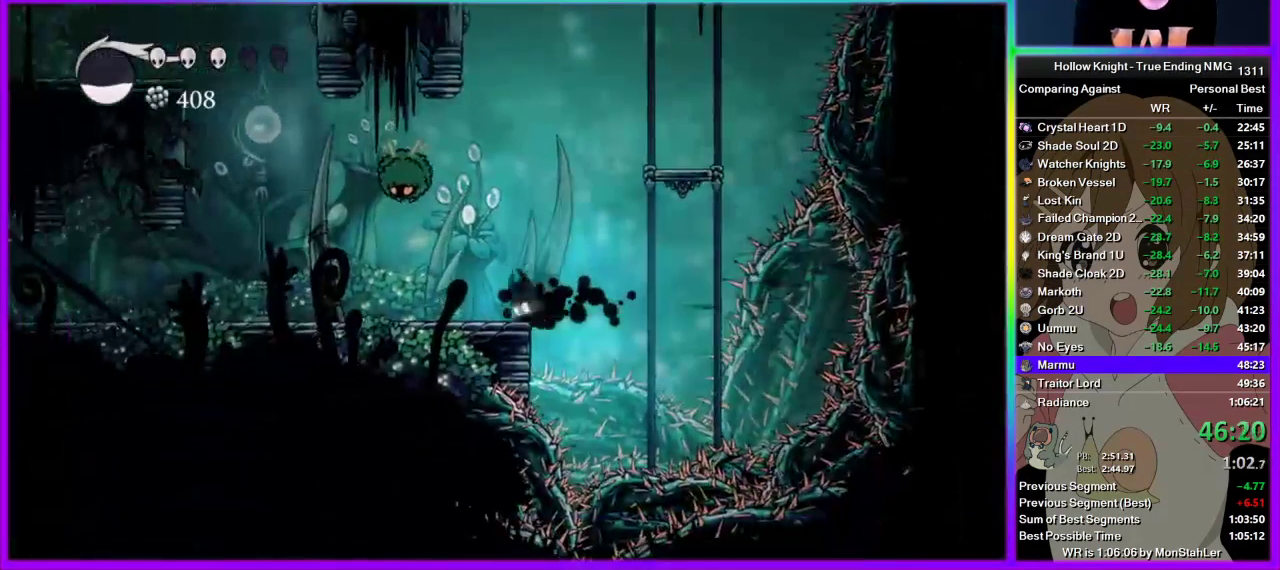
{"buttons": ["CROSS"], "left_stick": "up-left", "right_stick": "center", "events": [[89, "SQUARE", "down"], [178, "SQUARE", "up"], [311, "CROSS", "down"]]}
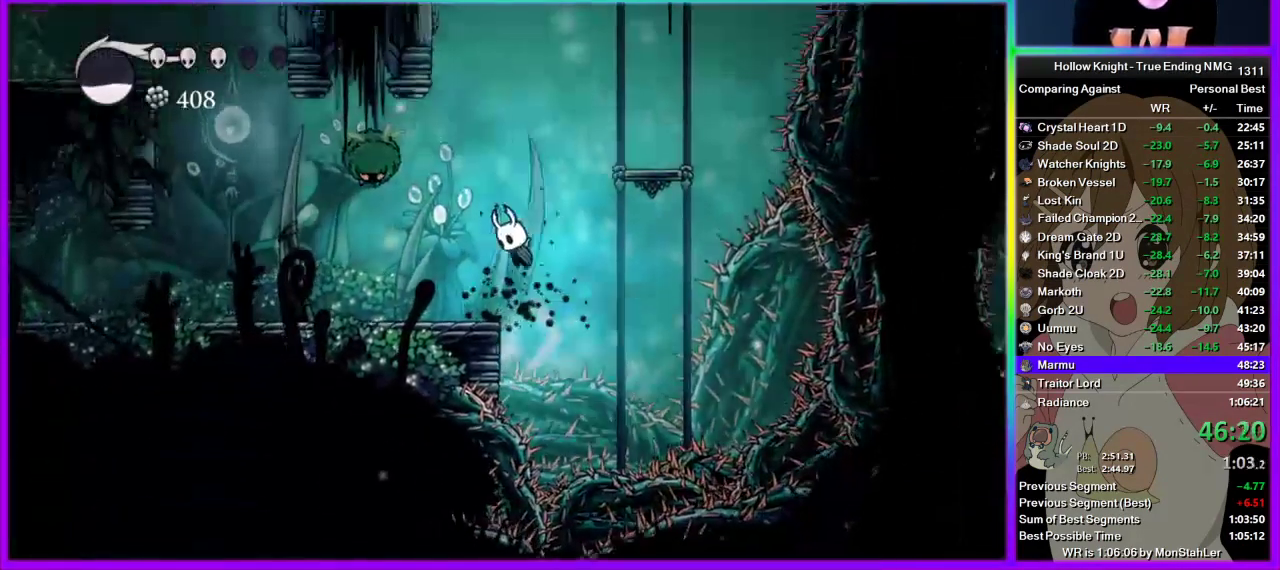
{"buttons": [], "left_stick": "up-left", "right_stick": "center", "events": [[22, "CROSS", "up"], [67, "R2", "down"], [267, "R2", "up"], [333, "SQUARE", "down"], [422, "SQUARE", "up"]]}
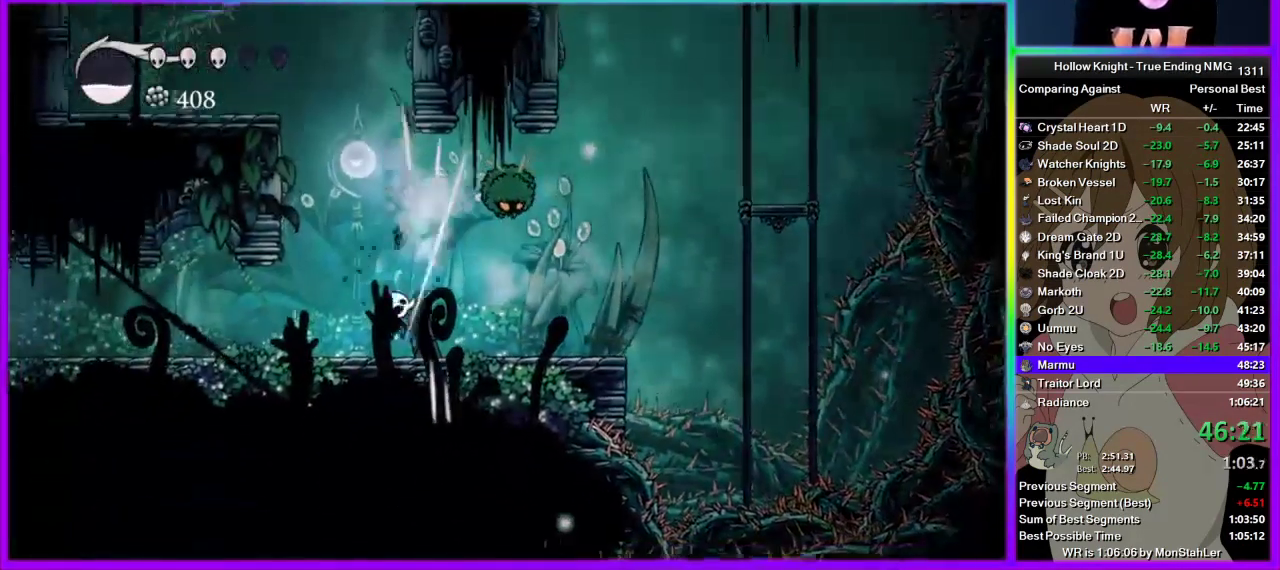
{"buttons": ["L2"], "left_stick": "center", "right_stick": "center", "events": [[67, "left_stick", "left"], [244, "L2", "down"], [400, "left_stick", "center"]]}
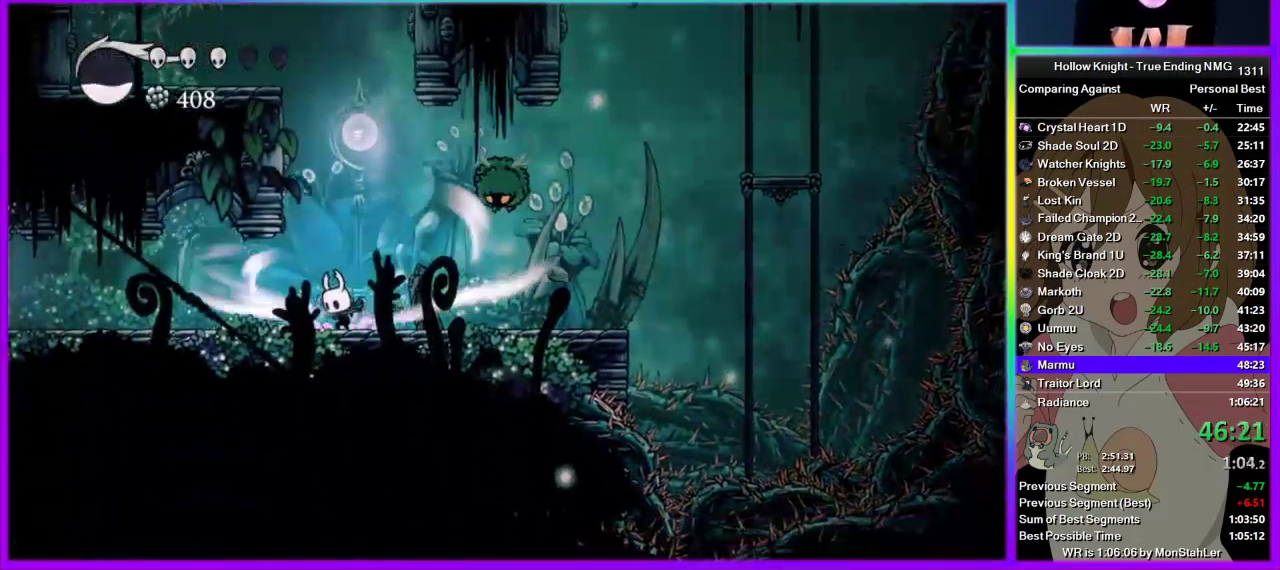
{"buttons": ["L2"], "left_stick": "center", "right_stick": "center", "events": []}
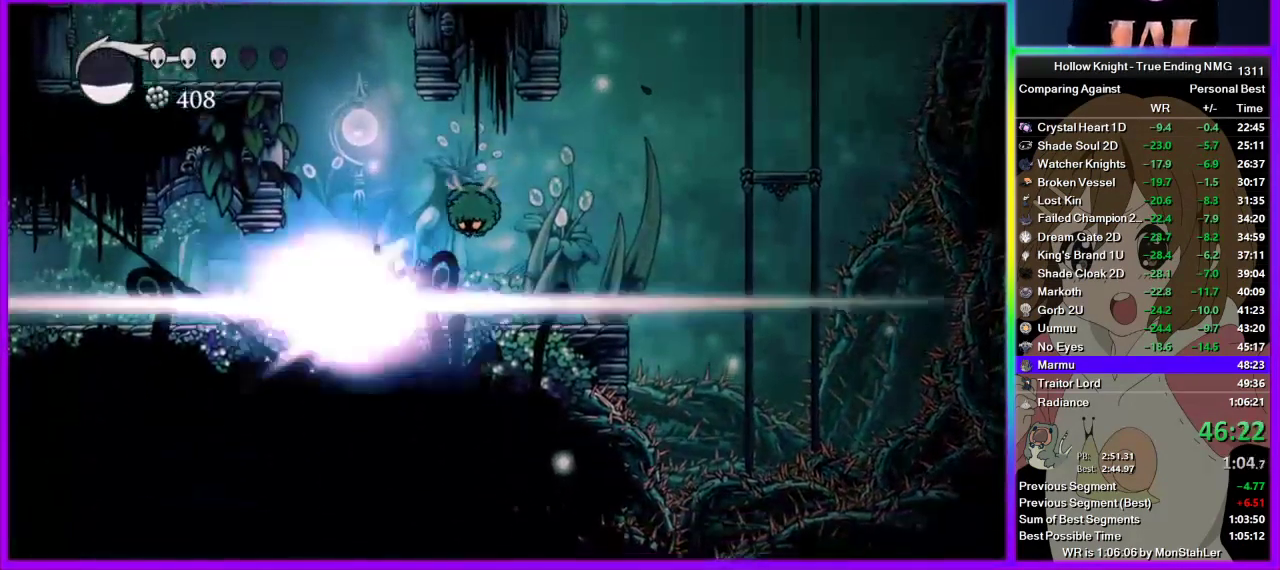
{"buttons": [], "left_stick": "center", "right_stick": "center", "events": [[67, "L2", "up"]]}
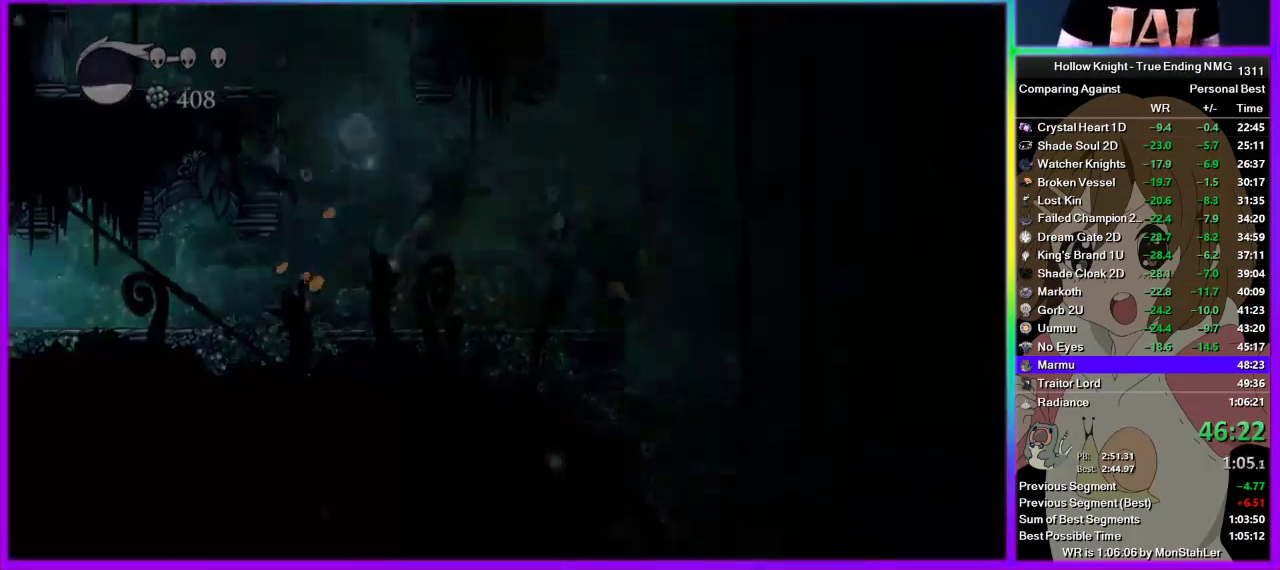
{"buttons": [], "left_stick": "center", "right_stick": "center", "events": []}
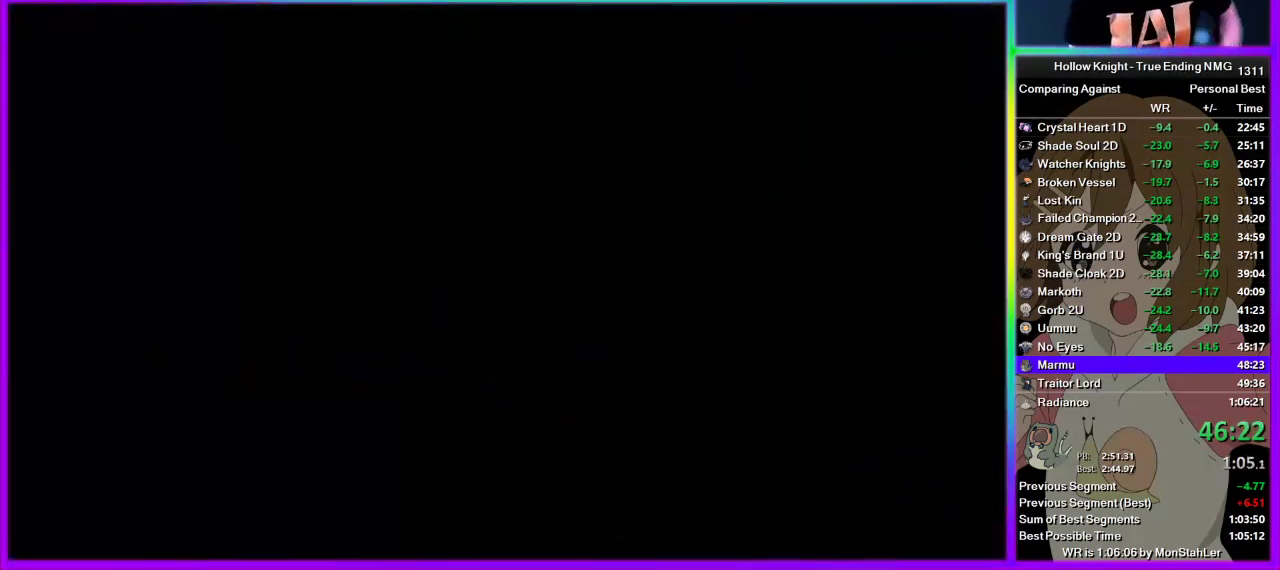
{"buttons": [], "left_stick": "center", "right_stick": "center", "events": []}